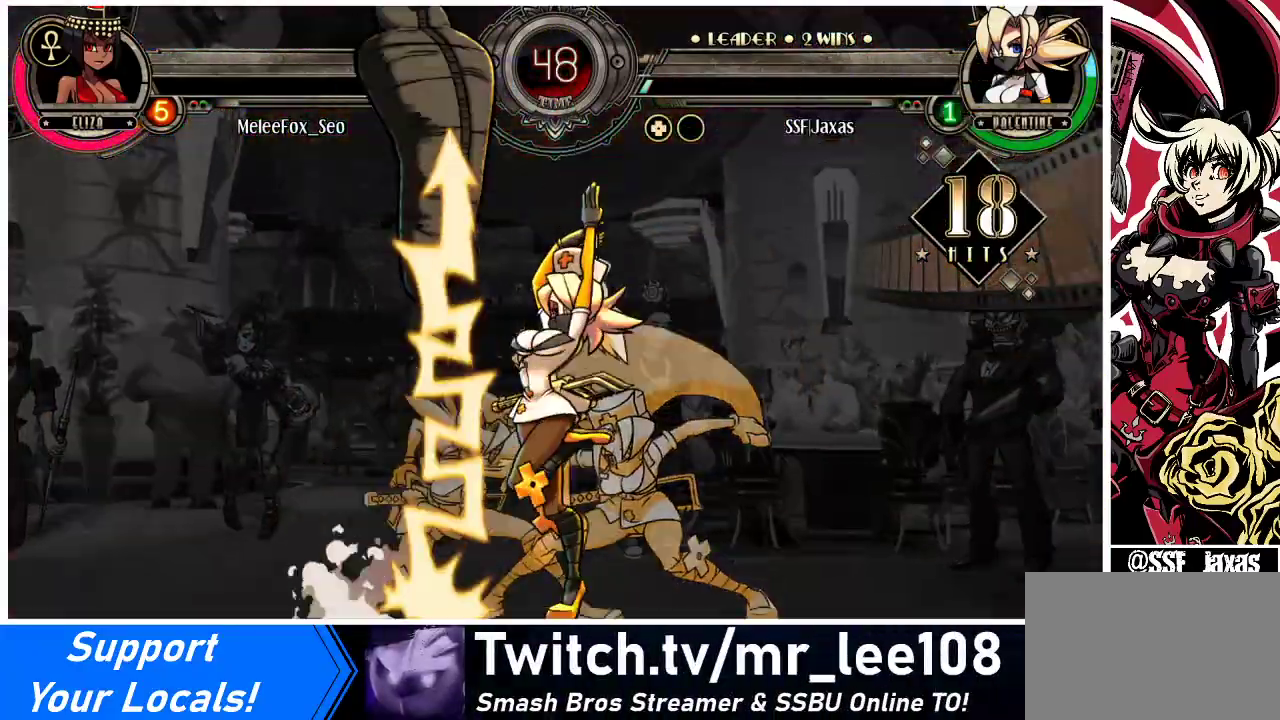
Gameplay with a controller (arcade stick); each line is a JSON object with the inputs held at the frame after it. "events" lists button and stick changes between this image and that frame as [ms after this image, input, new state], when the widget could be followed in between. Not read: L3 MP R3.
{"buttons": ["SQUARE"], "events": [[333, "TRIANGLE", "up"]]}
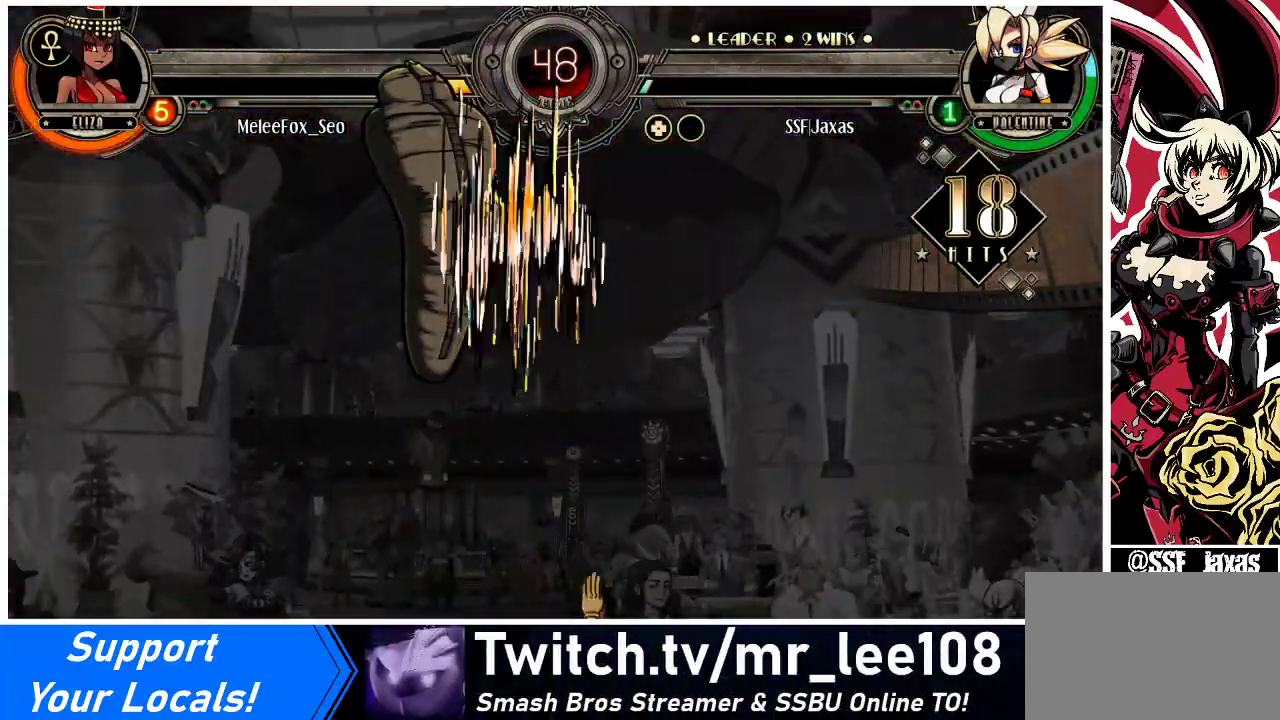
{"buttons": ["SQUARE"], "events": []}
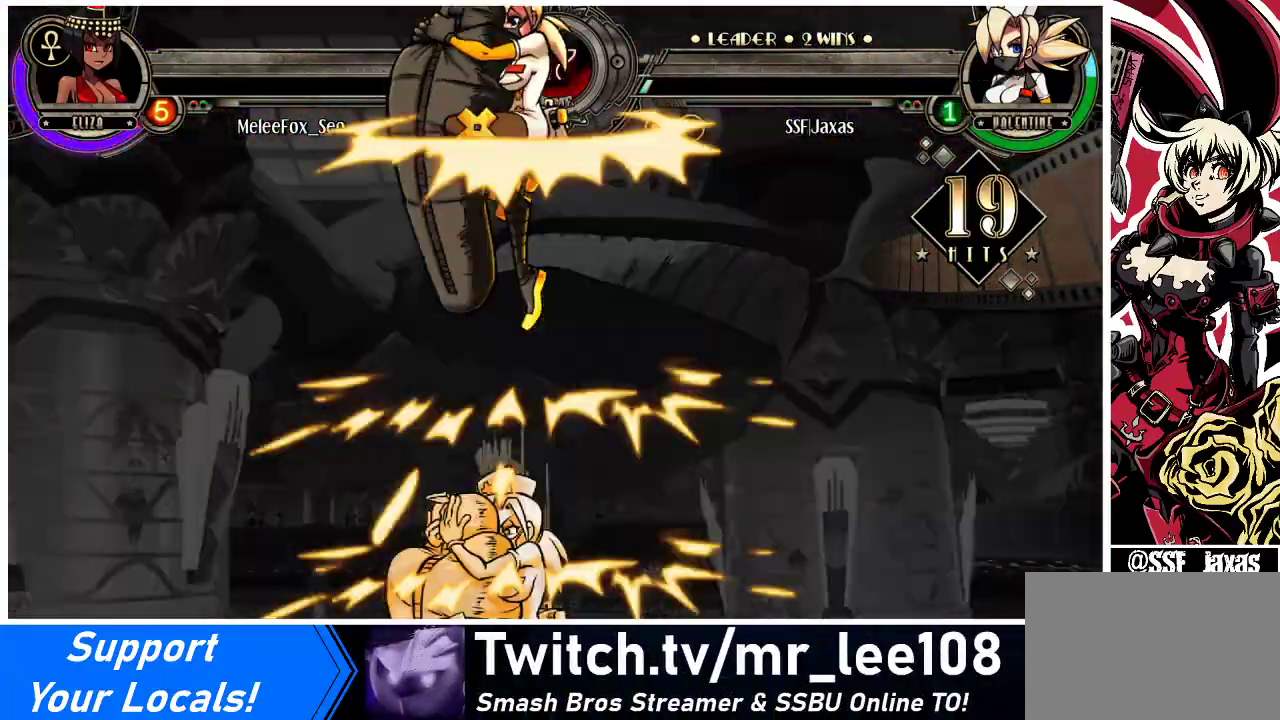
{"buttons": ["SQUARE"], "events": []}
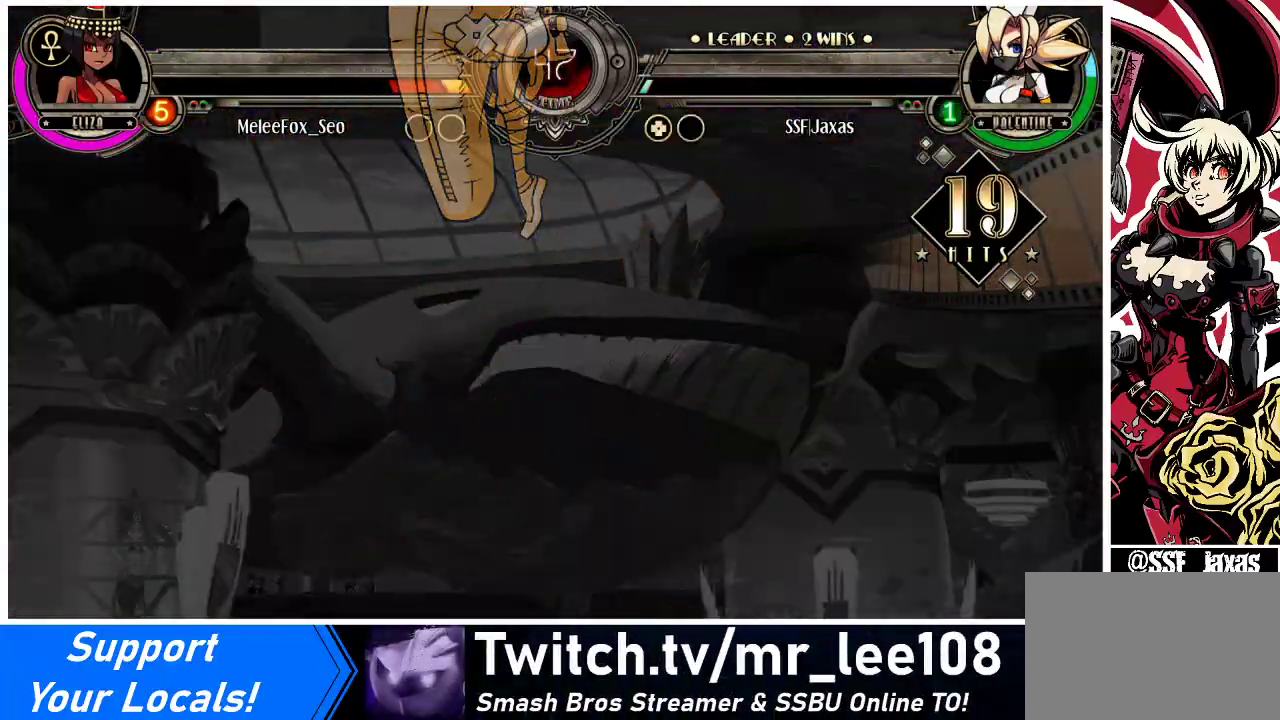
{"buttons": ["SQUARE"], "events": []}
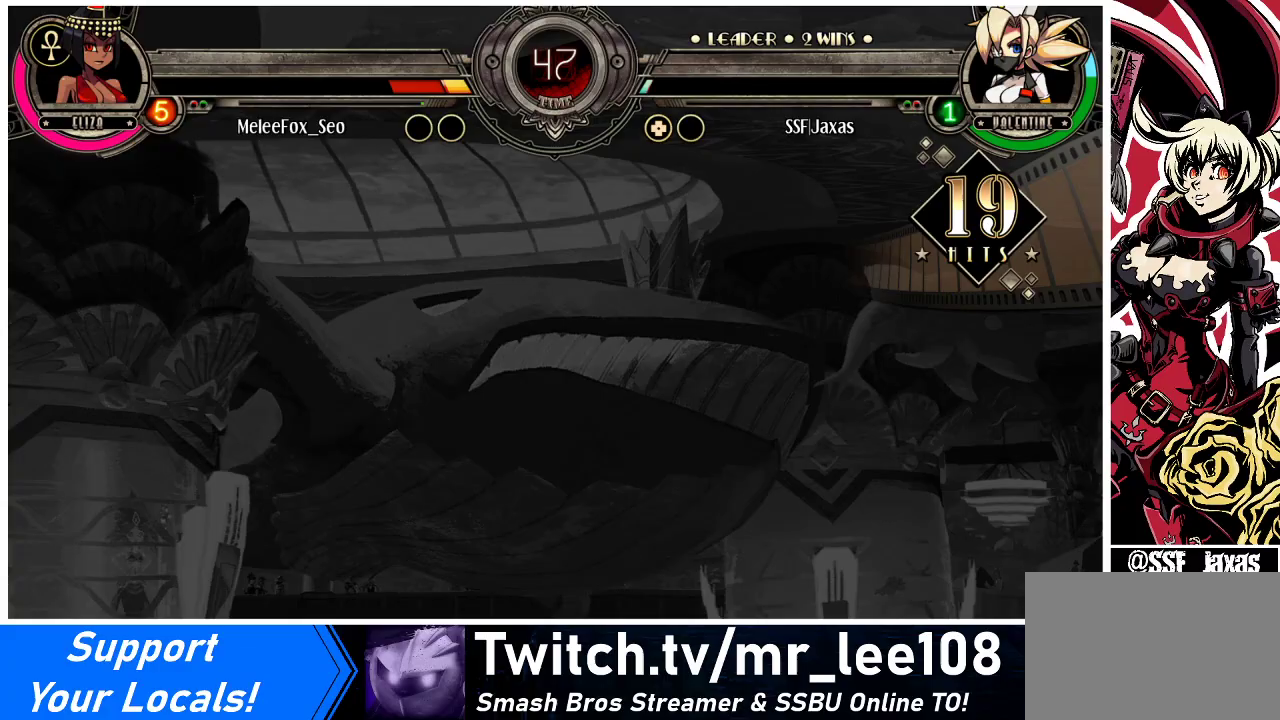
{"buttons": ["SQUARE"], "events": []}
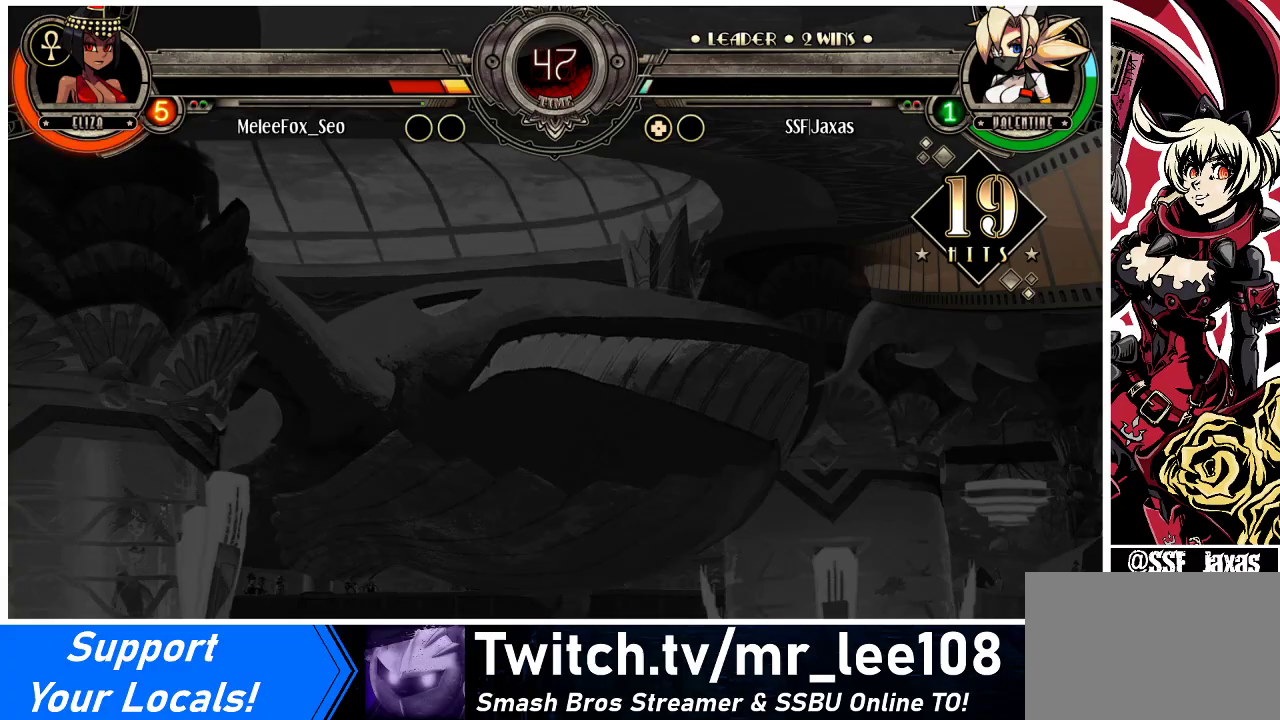
{"buttons": ["SQUARE"], "events": []}
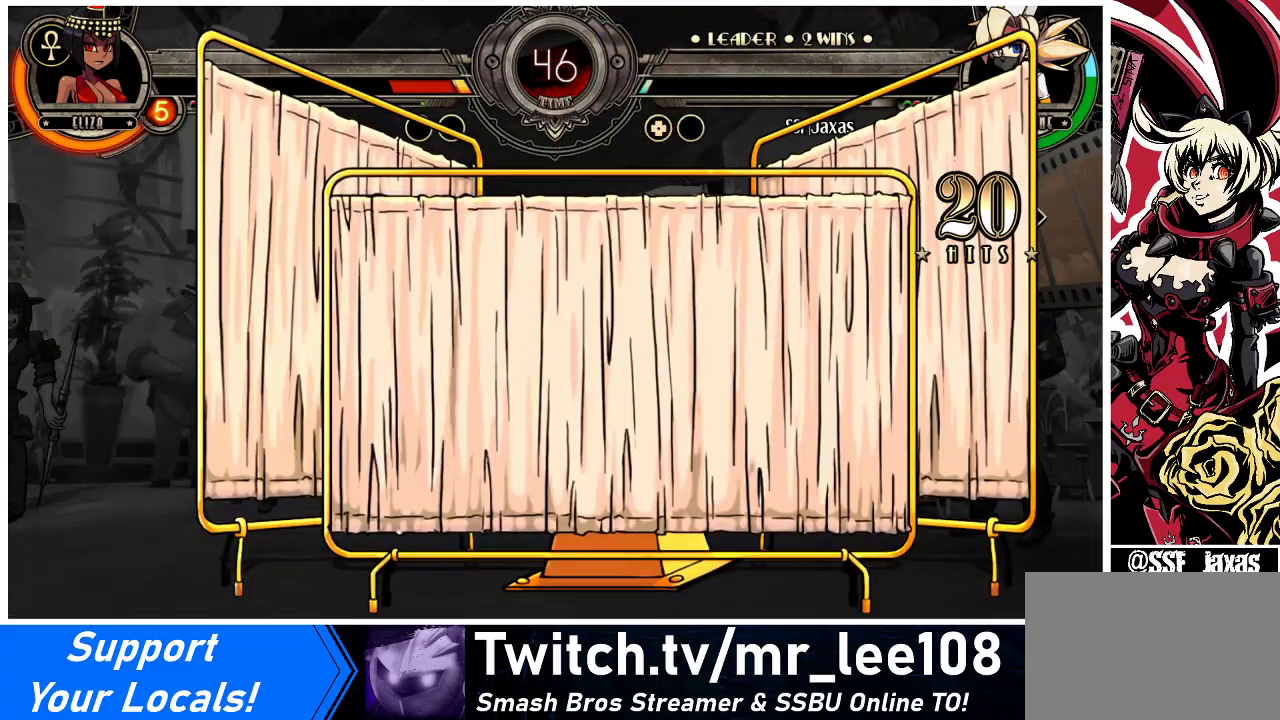
{"buttons": ["SQUARE"], "events": []}
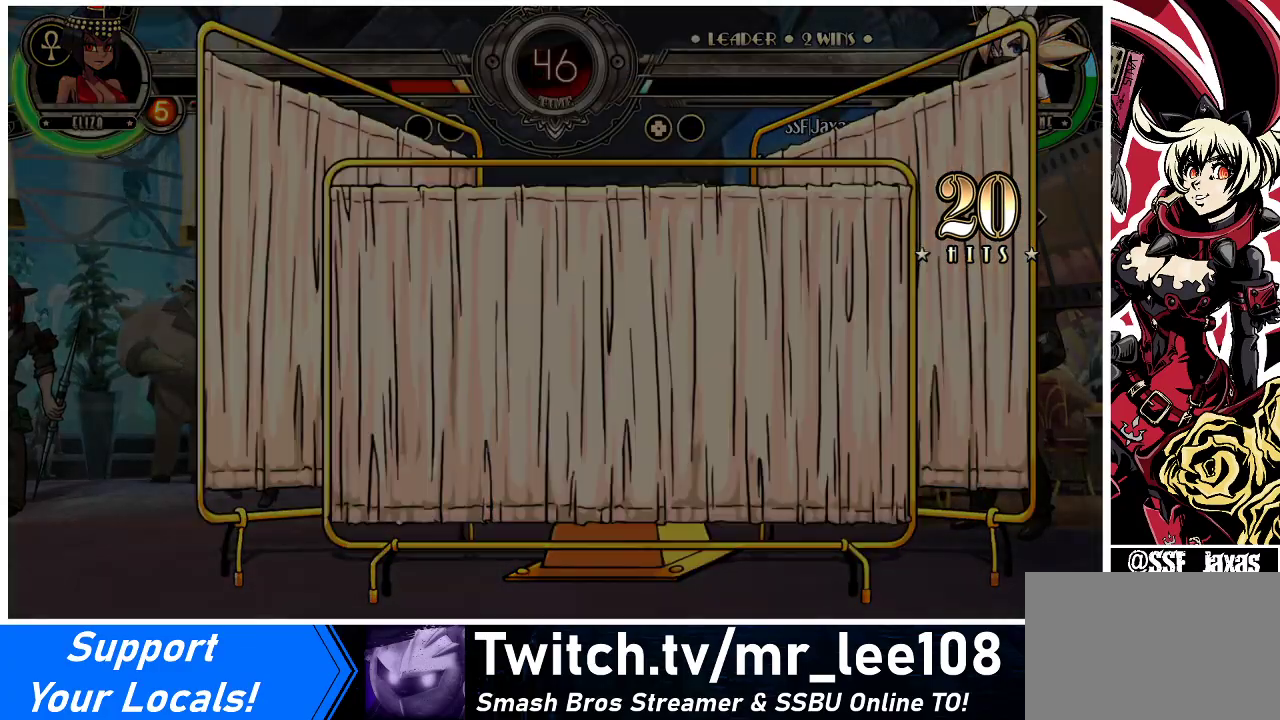
{"buttons": ["SQUARE"], "events": []}
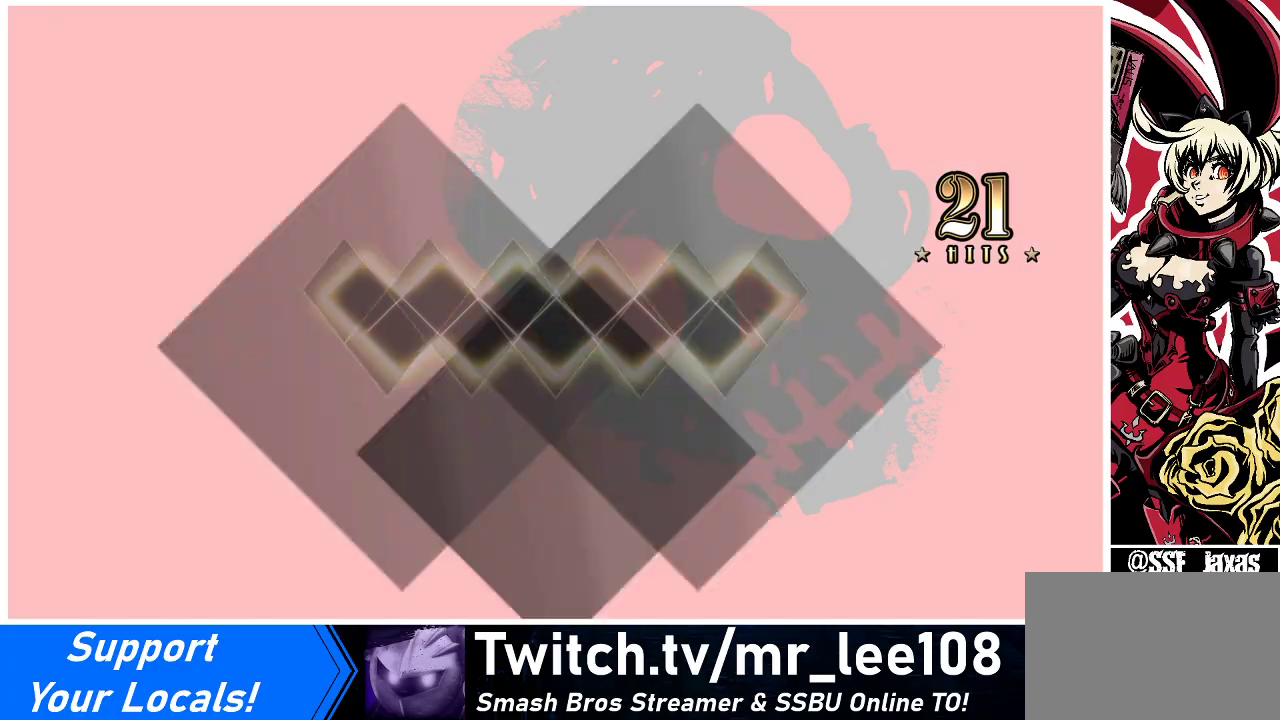
{"buttons": ["SQUARE"], "events": []}
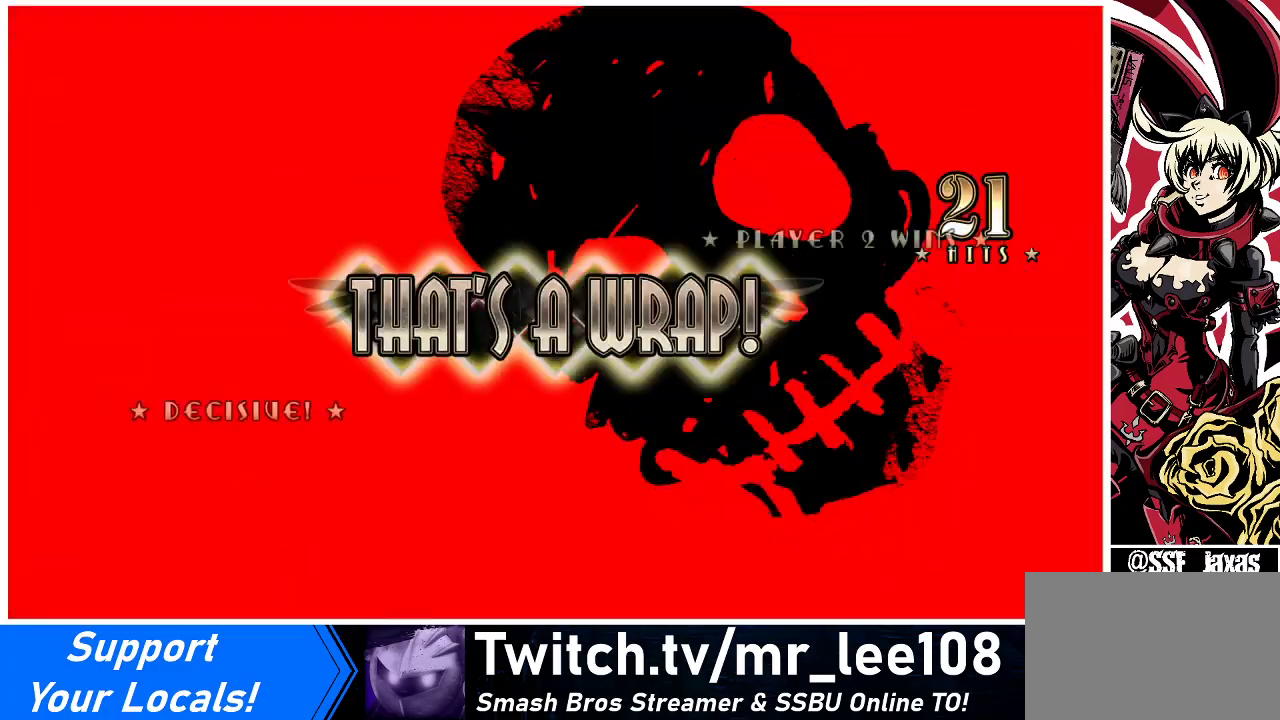
{"buttons": [], "events": [[333, "SQUARE", "up"]]}
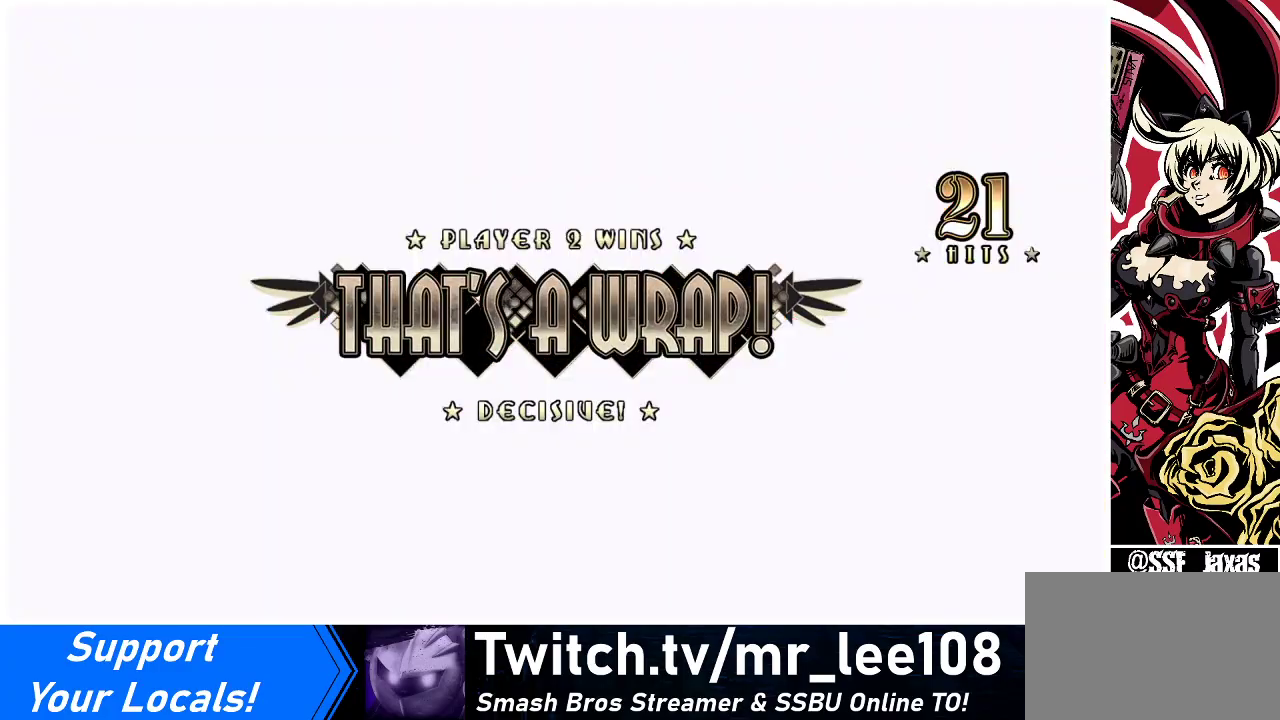
{"buttons": [], "events": []}
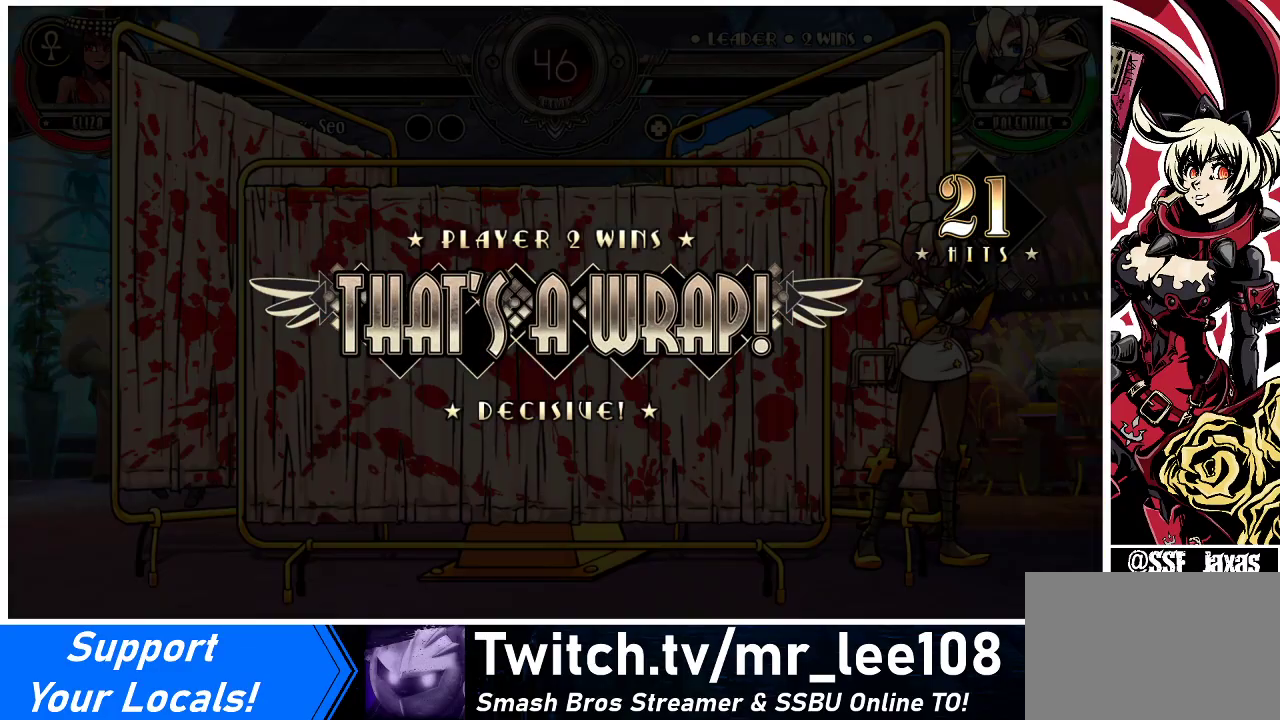
{"buttons": [], "events": []}
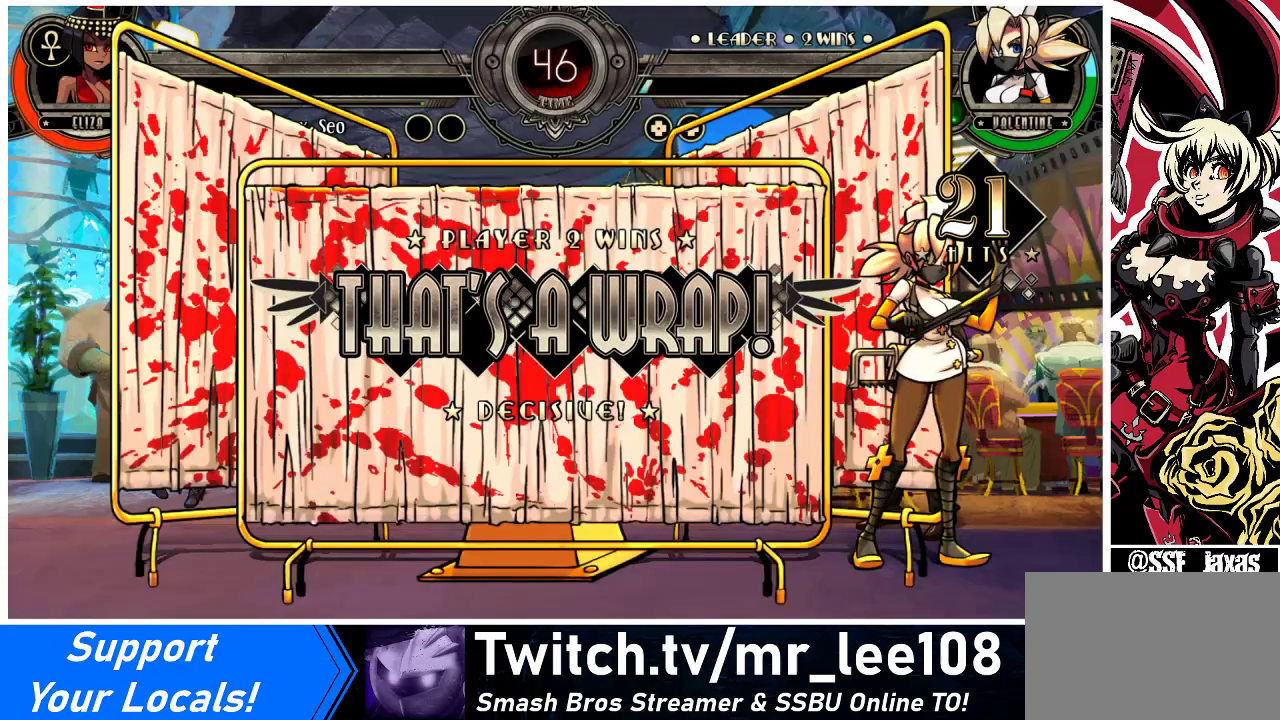
{"buttons": [], "events": []}
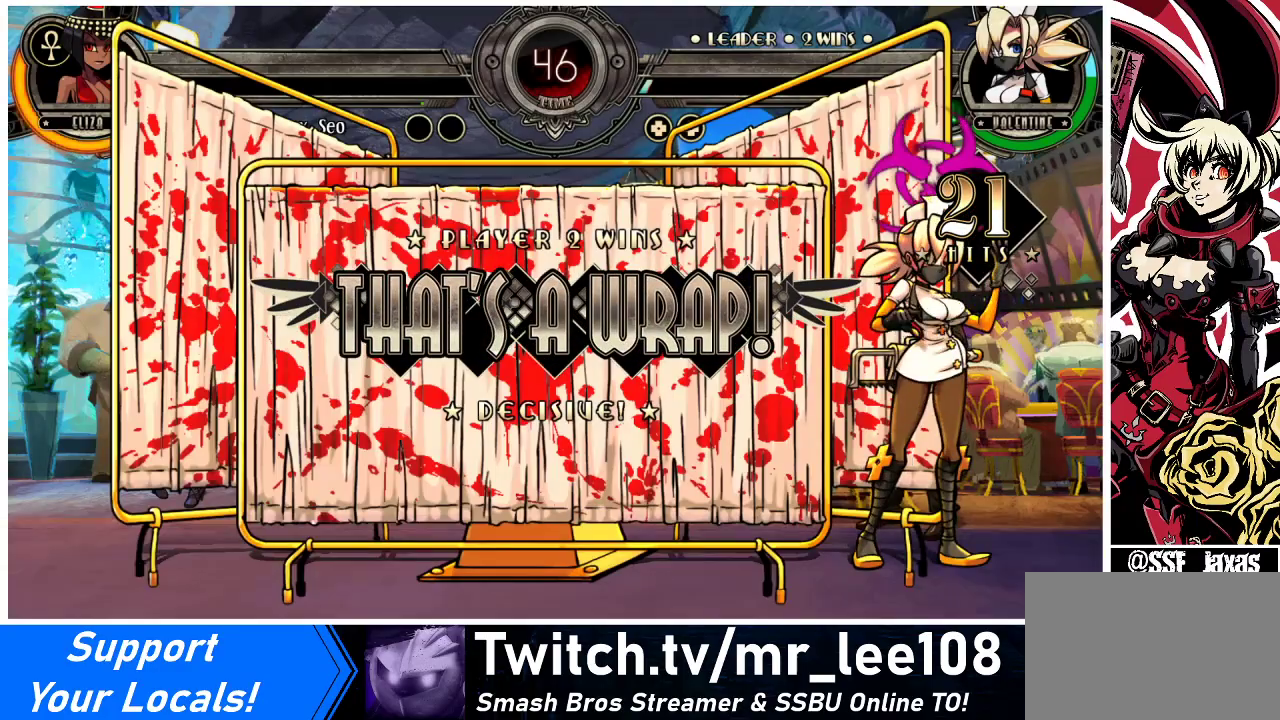
{"buttons": [], "events": []}
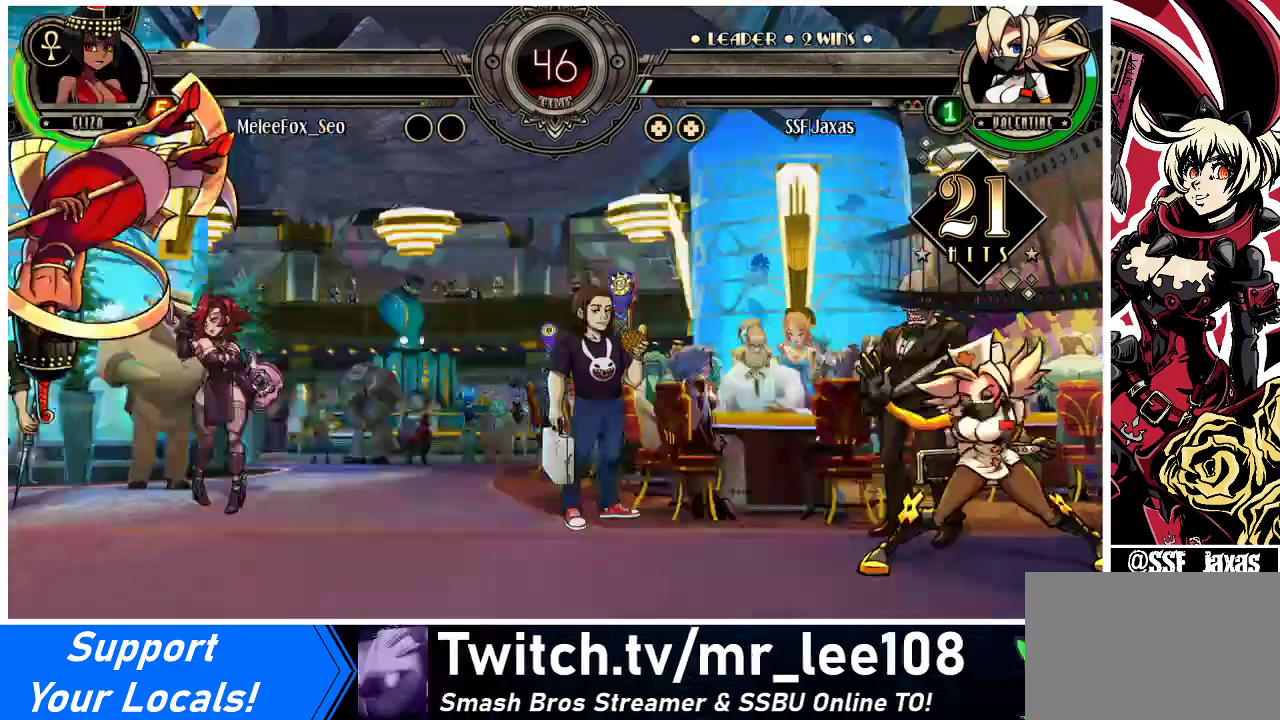
{"buttons": [], "events": []}
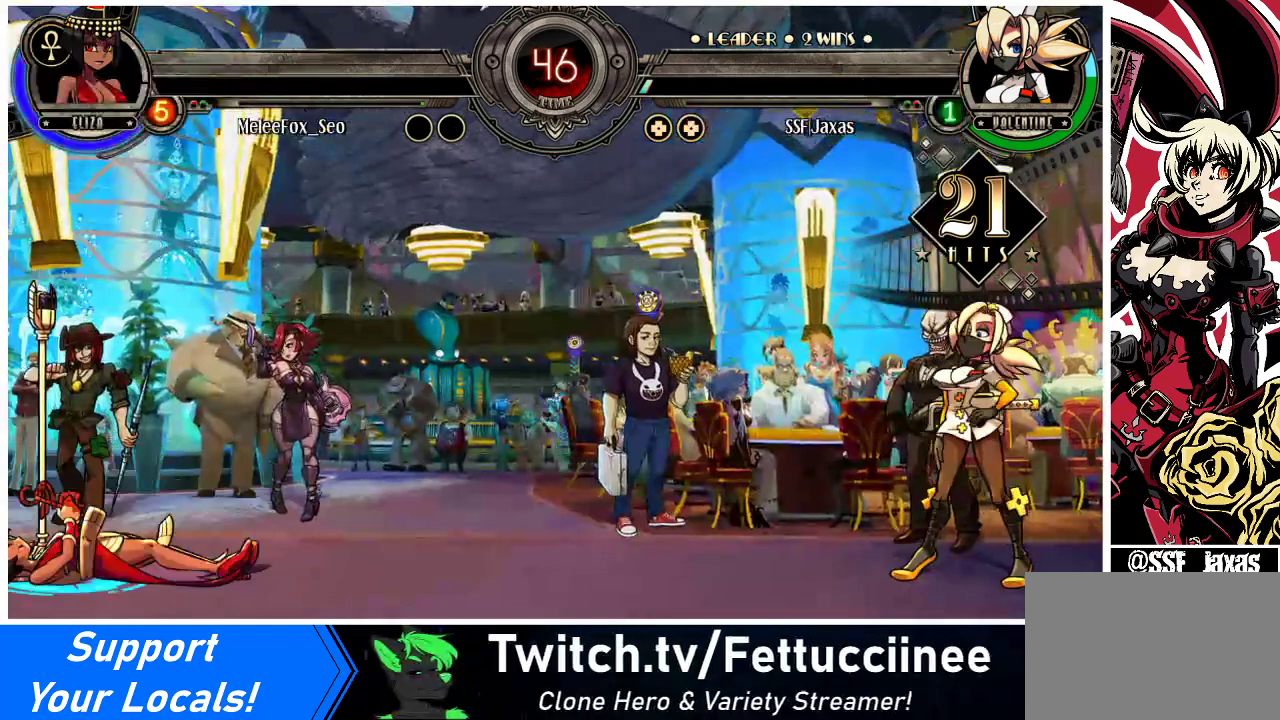
{"buttons": [], "events": [[167, "SQUARE", "down"], [267, "SQUARE", "up"]]}
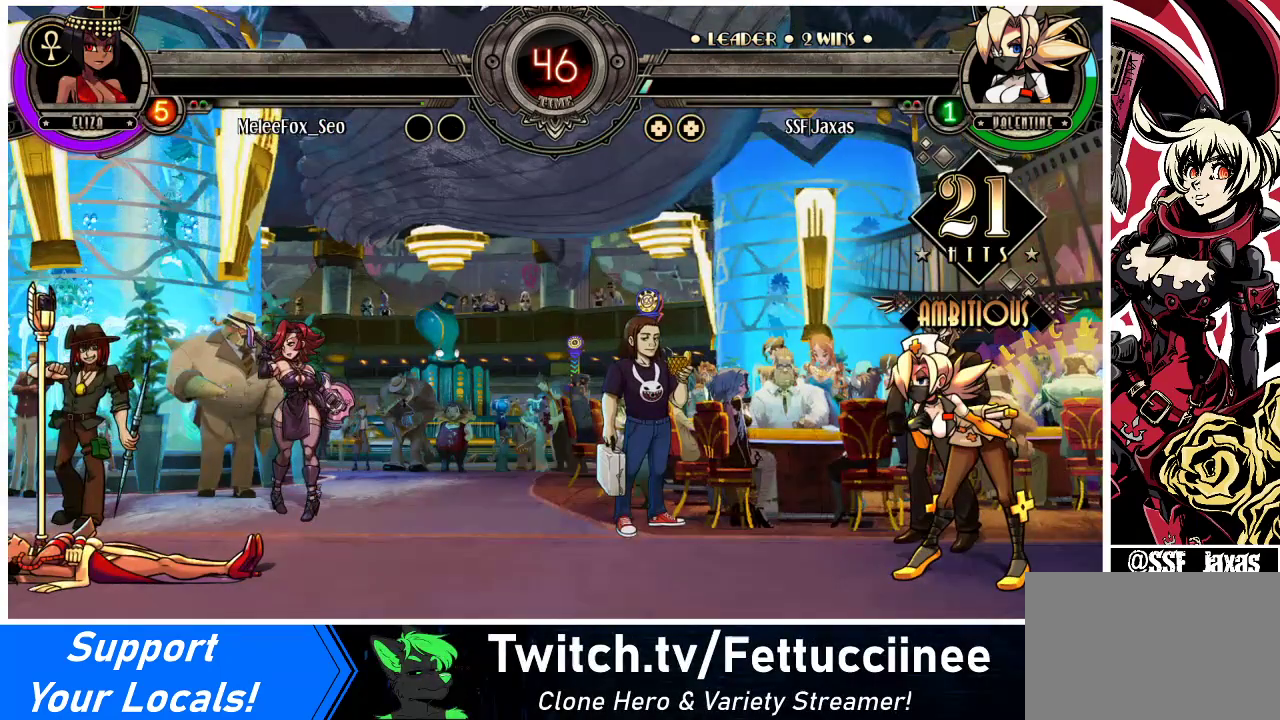
{"buttons": [], "events": []}
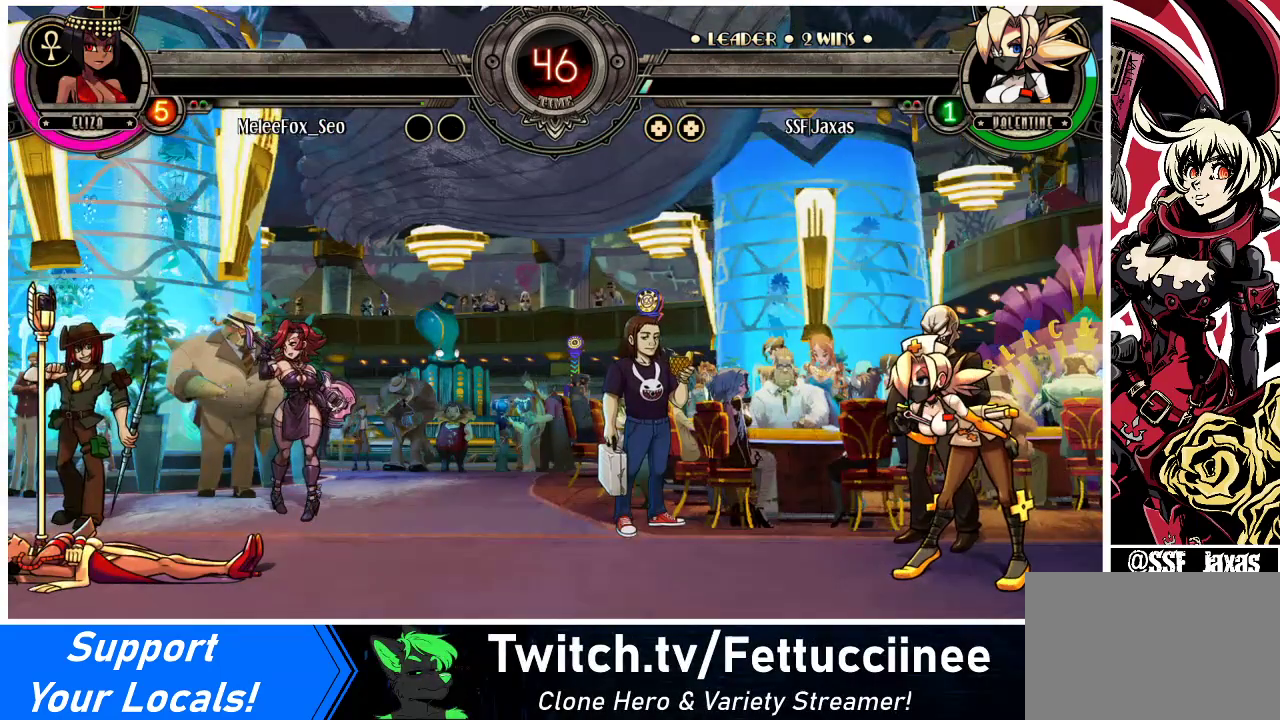
{"buttons": [], "events": []}
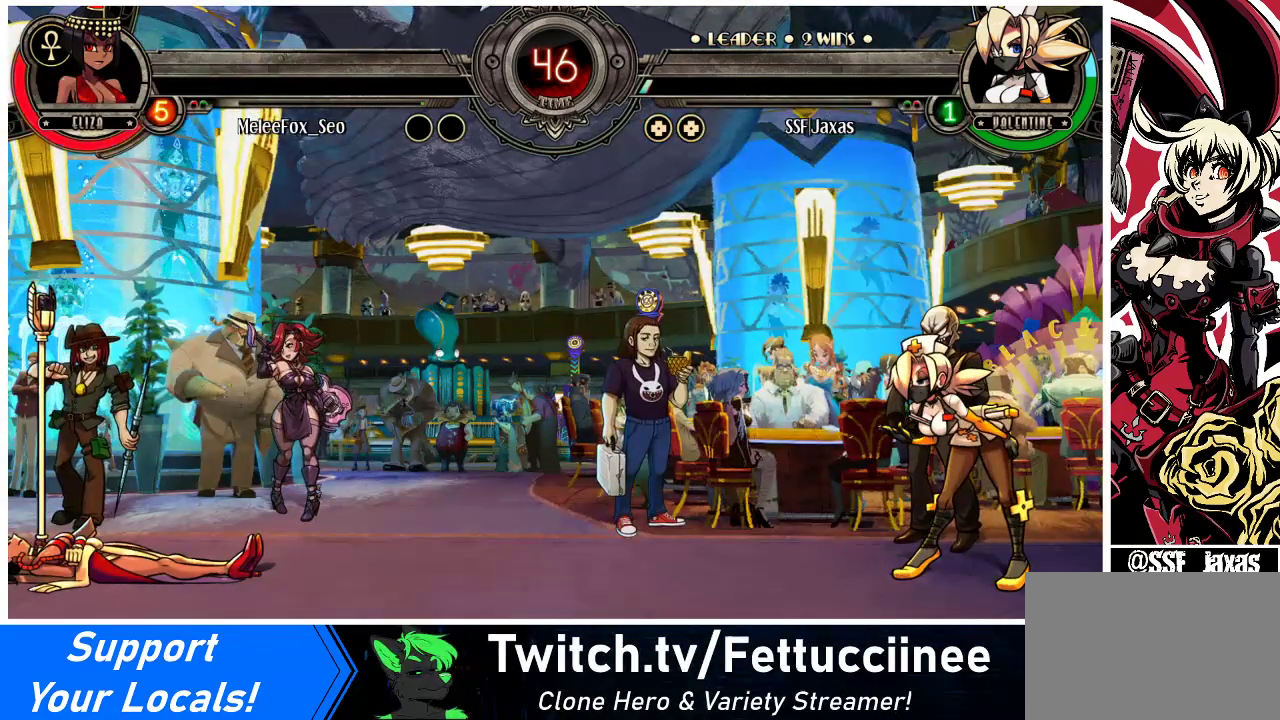
{"buttons": [], "events": []}
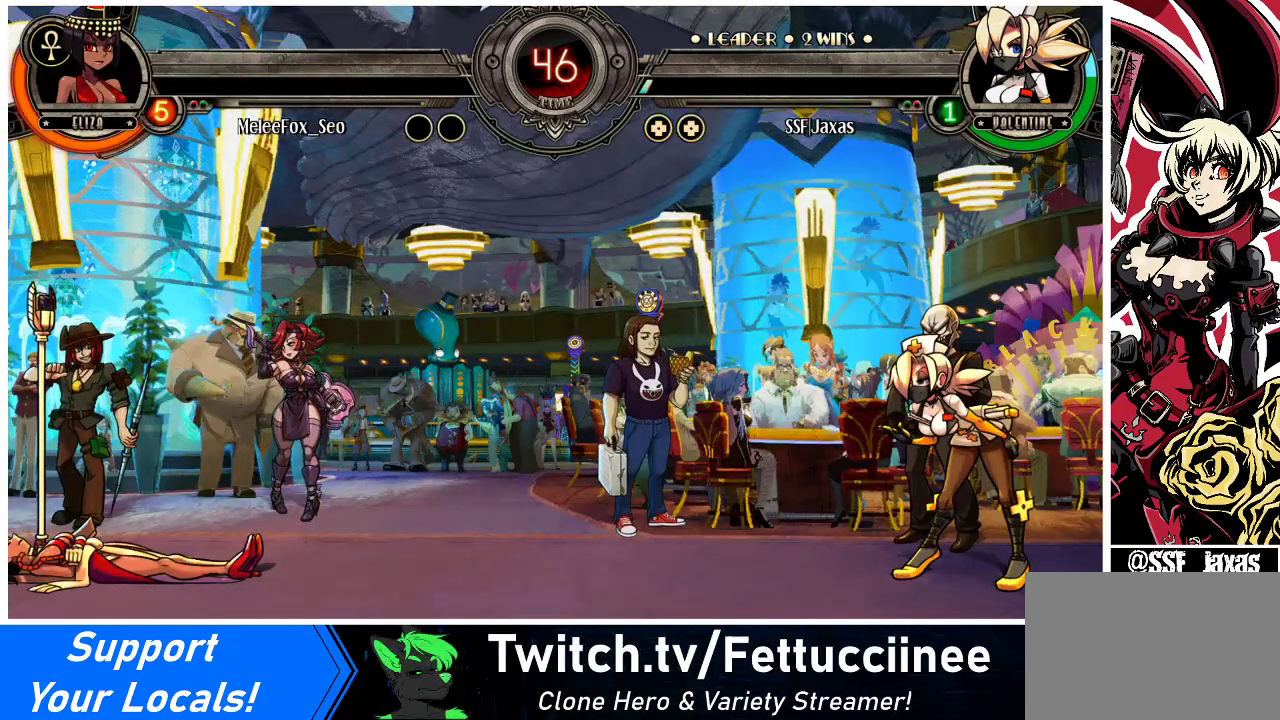
{"buttons": [], "events": []}
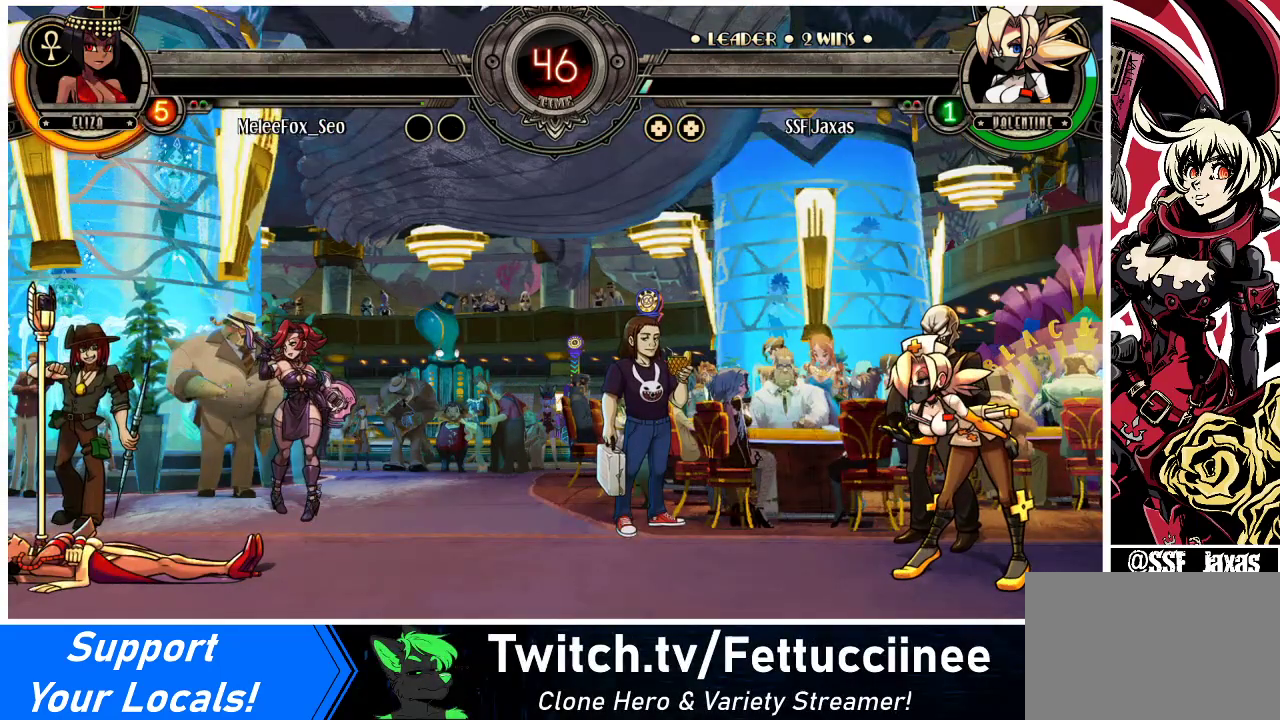
{"buttons": [], "events": []}
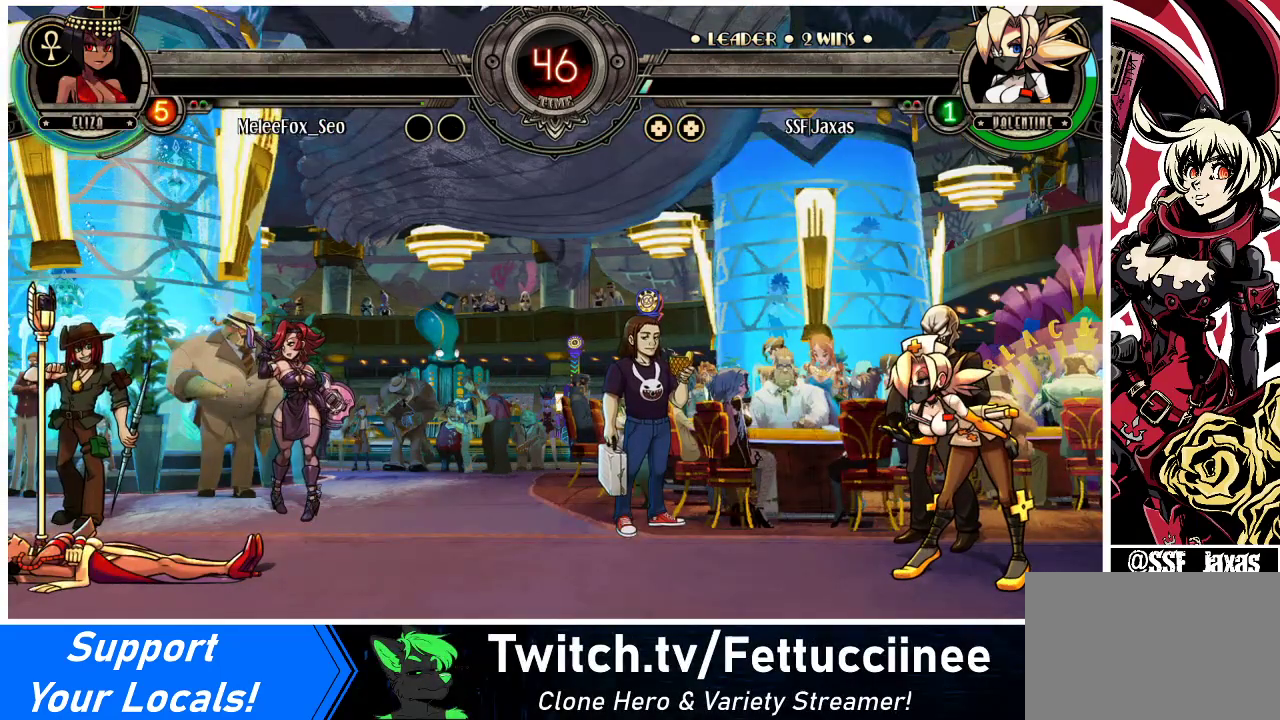
{"buttons": [], "events": []}
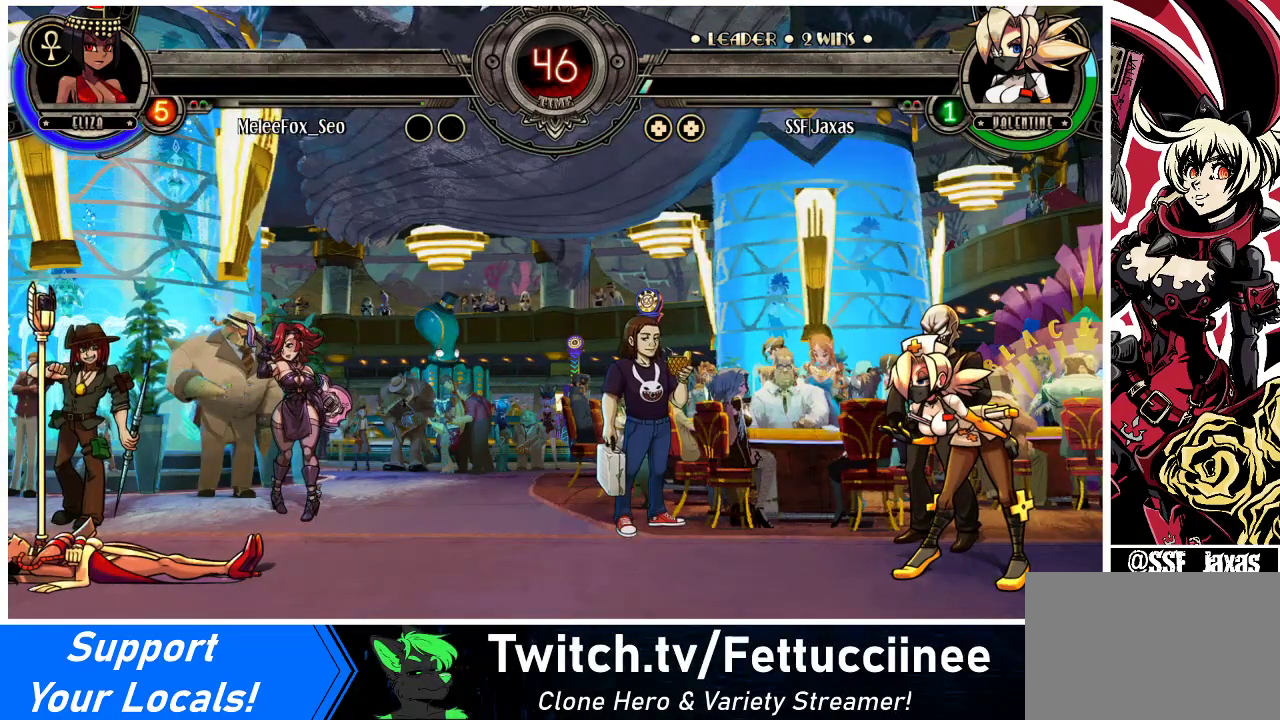
{"buttons": ["SQUARE"], "events": [[433, "SQUARE", "down"]]}
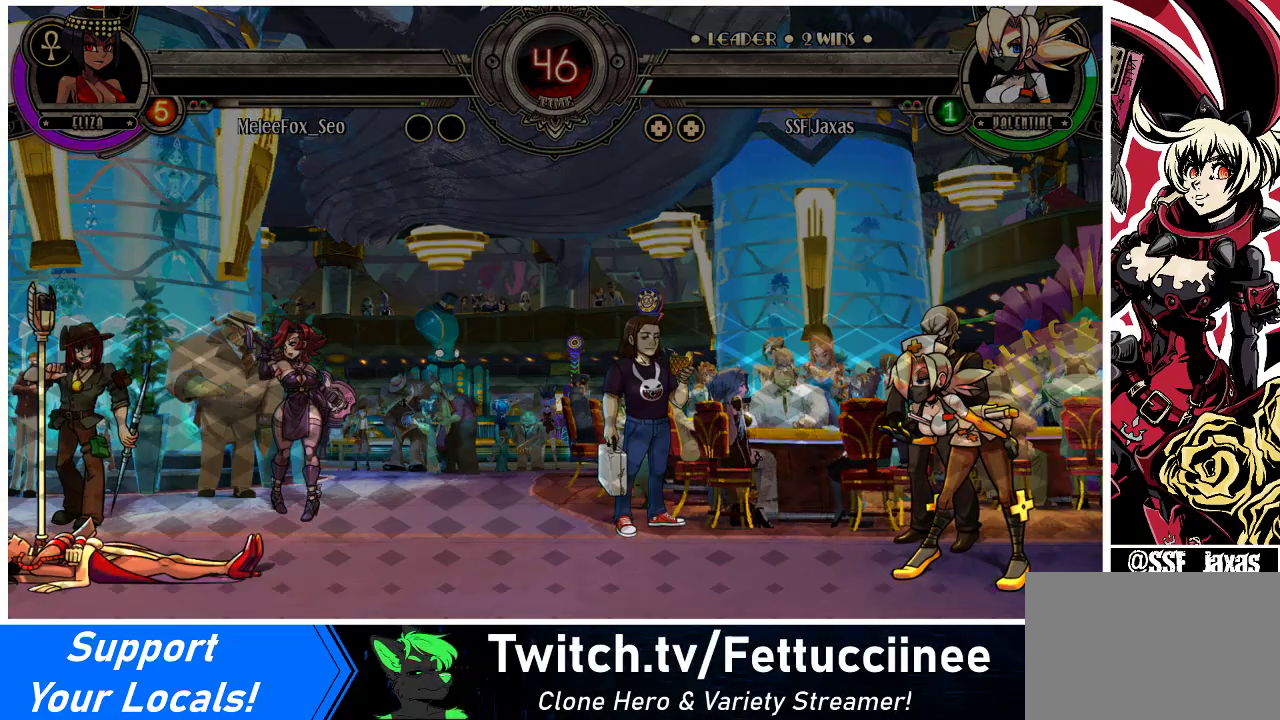
{"buttons": [], "events": [[33, "SQUARE", "up"]]}
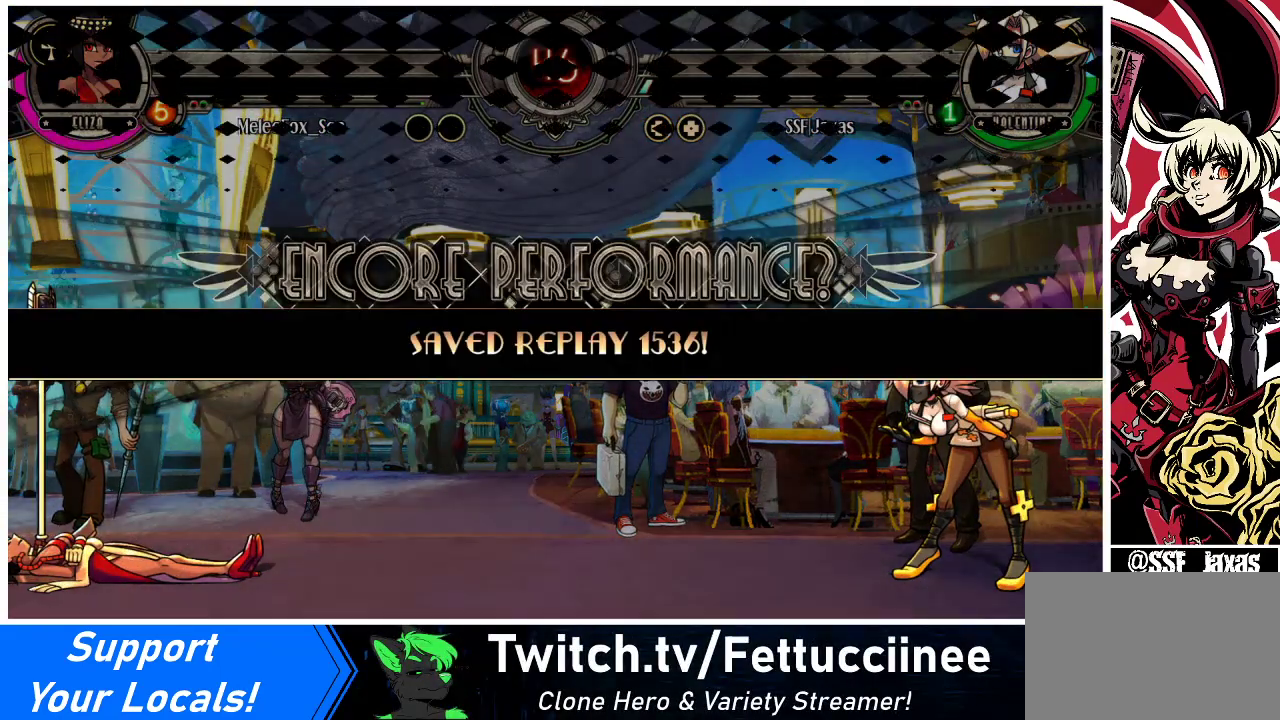
{"buttons": [], "events": []}
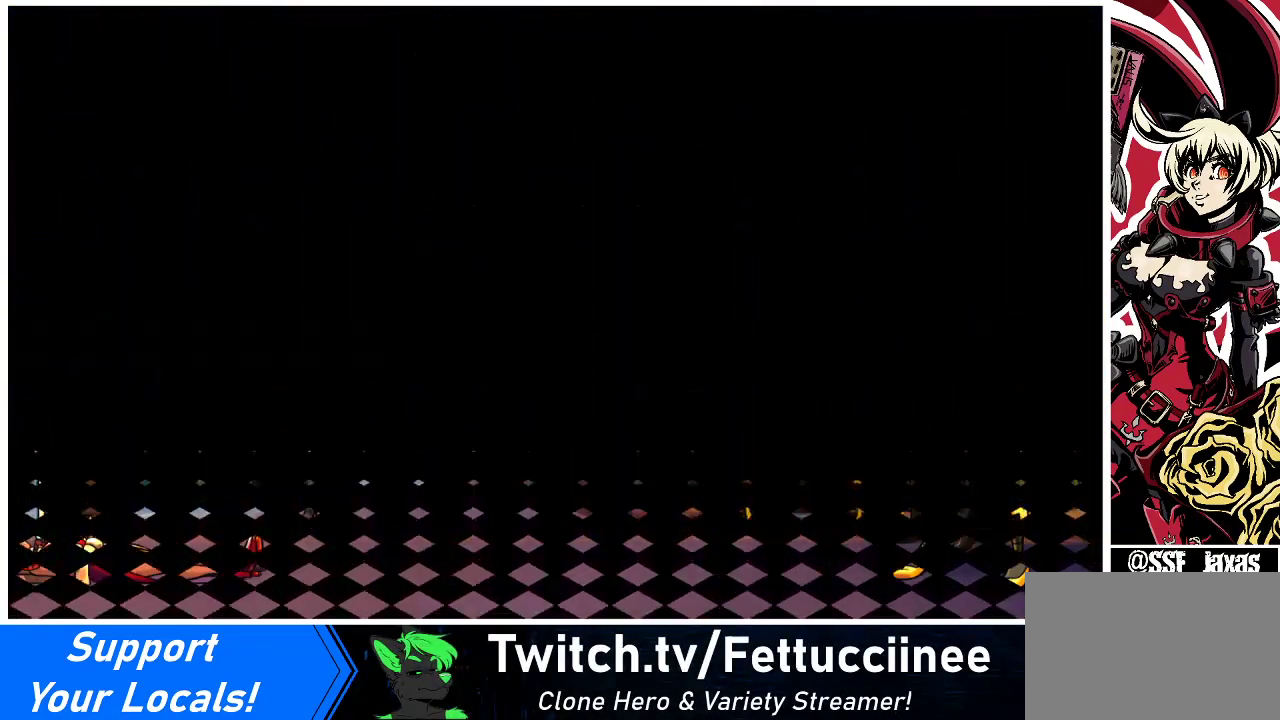
{"buttons": [], "events": []}
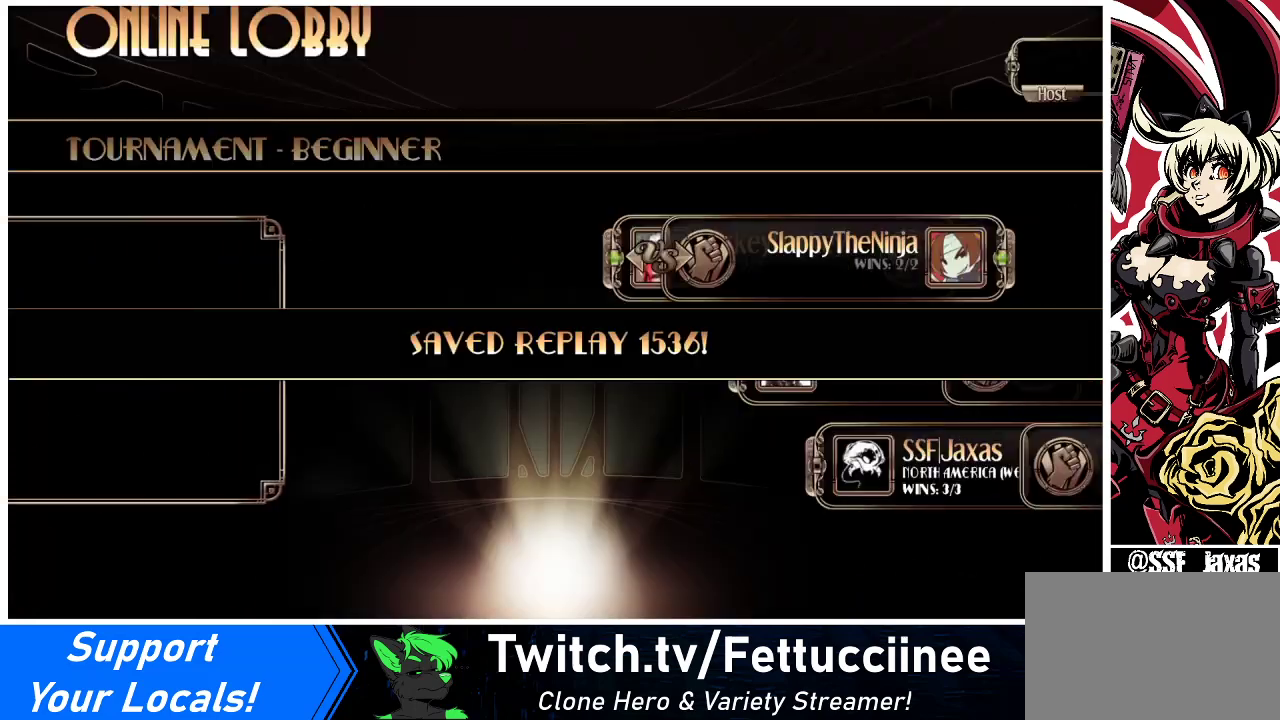
{"buttons": [], "events": [[33, "SQUARE", "down"], [133, "SQUARE", "up"]]}
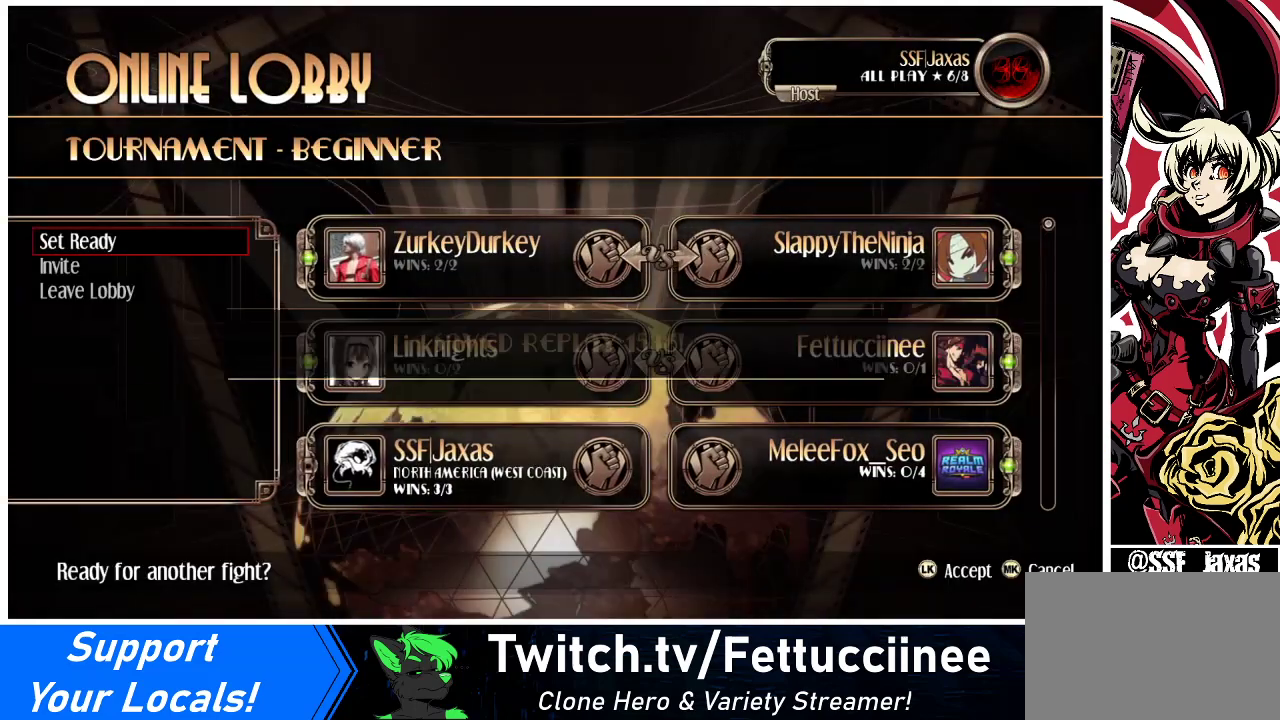
{"buttons": [], "events": [[200, "SQUARE", "down"], [267, "SQUARE", "up"]]}